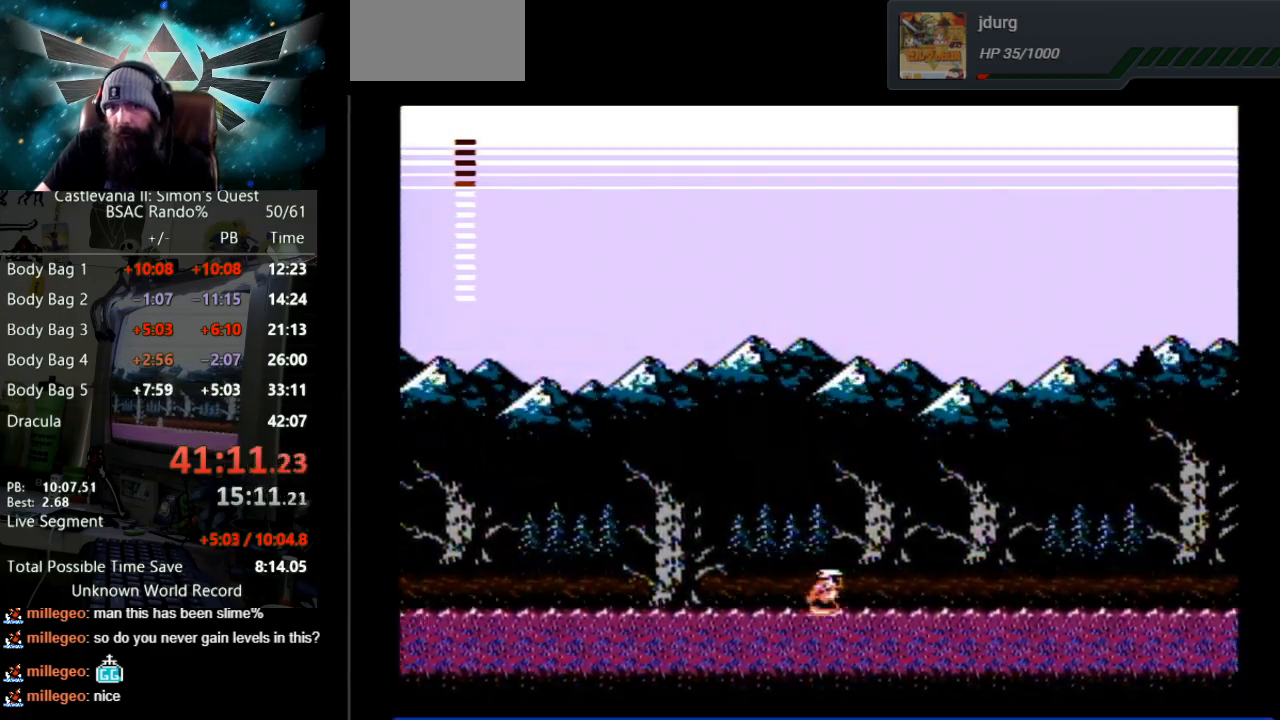
Gameplay with a controller (Nintendo layout); each line is a JSON object with the inputs held at the frame after it. "events" lists button and stick changes between this image and that frame as [ms after this image, input, new state], when the widget could be followed in between. Not read: L3 R3.
{"buttons": ["A", "DPAD_RIGHT"], "events": [[450, "A", "down"]]}
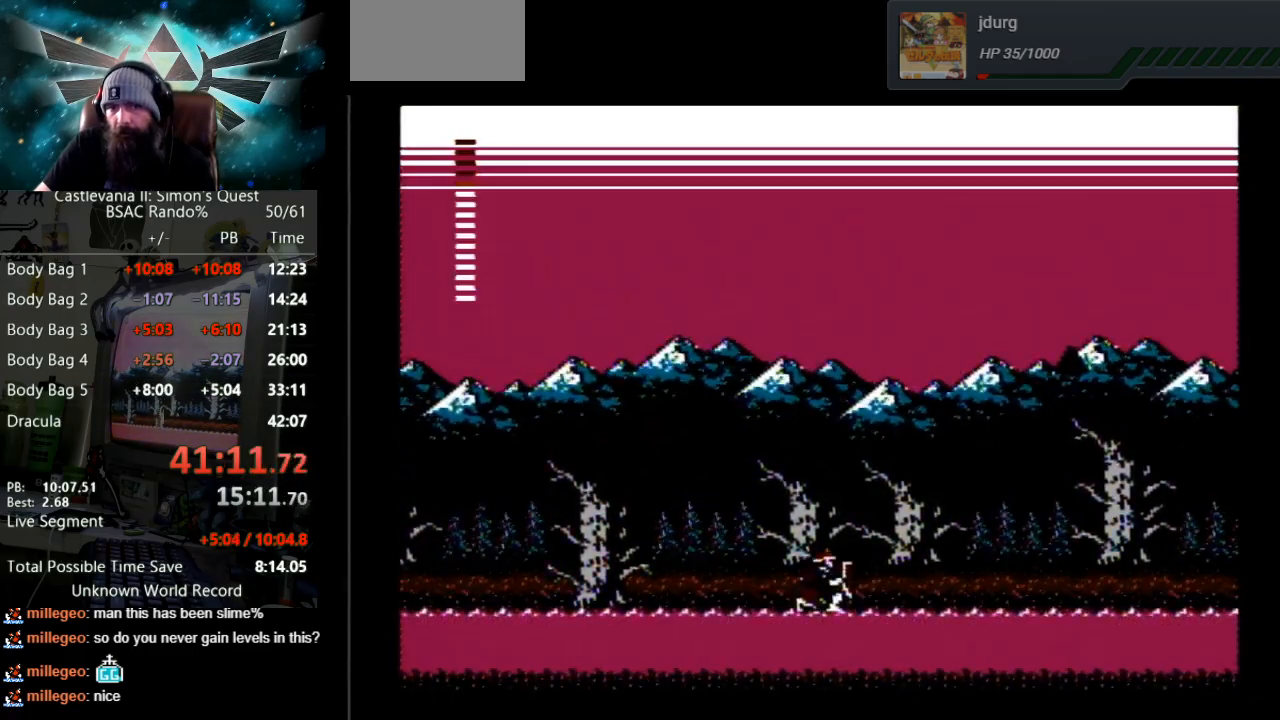
{"buttons": ["B", "DPAD_RIGHT"], "events": [[250, "DPAD_UP", "down"], [300, "A", "up"], [350, "B", "down"], [500, "DPAD_UP", "up"]]}
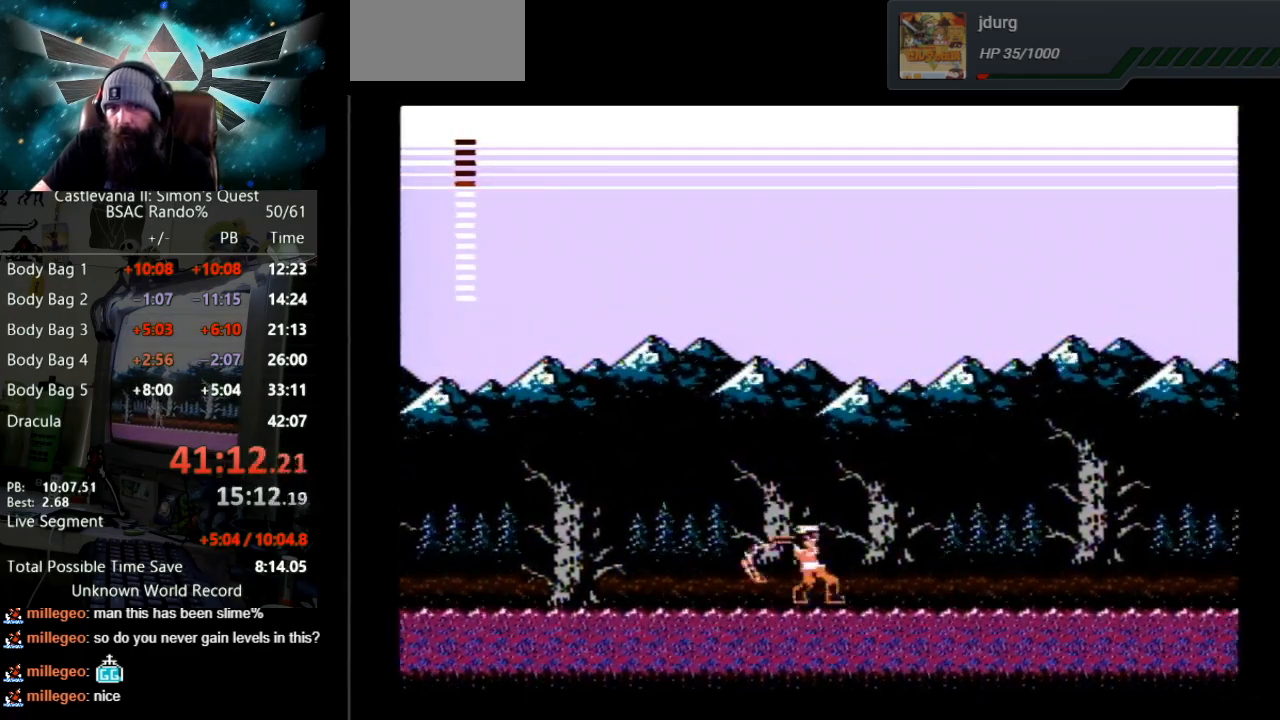
{"buttons": ["DPAD_RIGHT"], "events": [[67, "B", "up"]]}
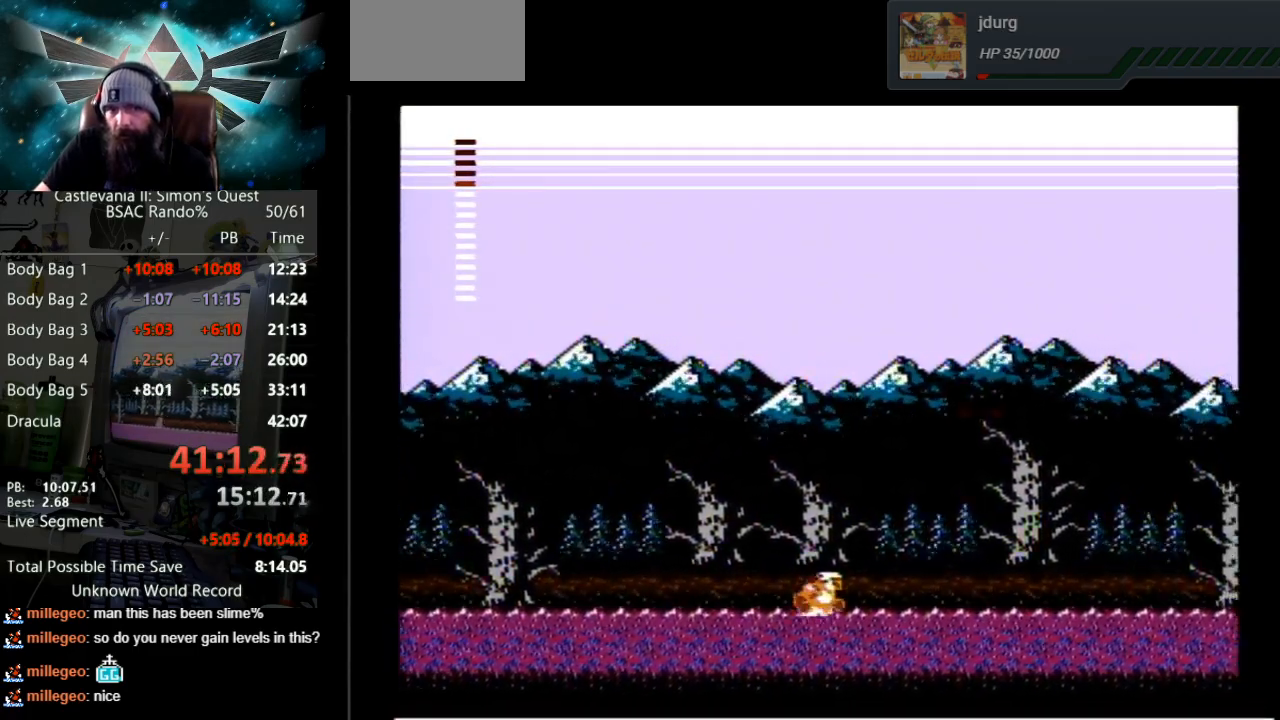
{"buttons": ["DPAD_RIGHT"], "events": []}
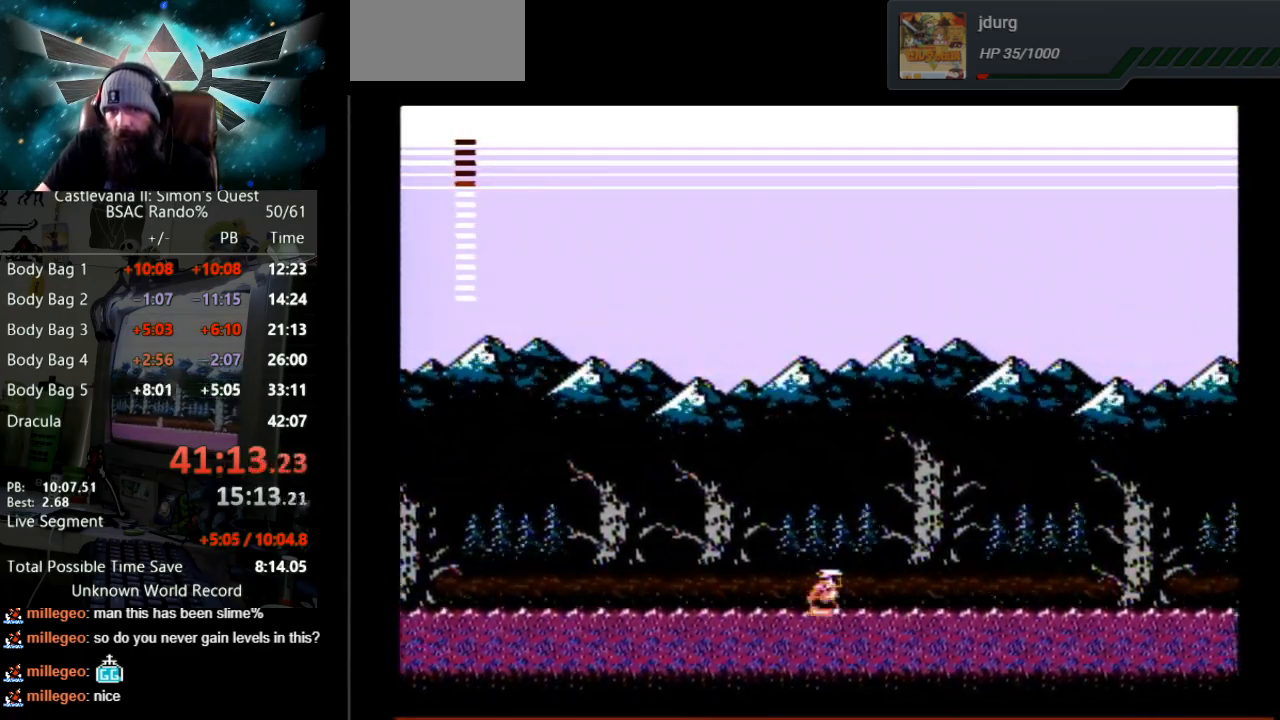
{"buttons": ["DPAD_RIGHT"], "events": []}
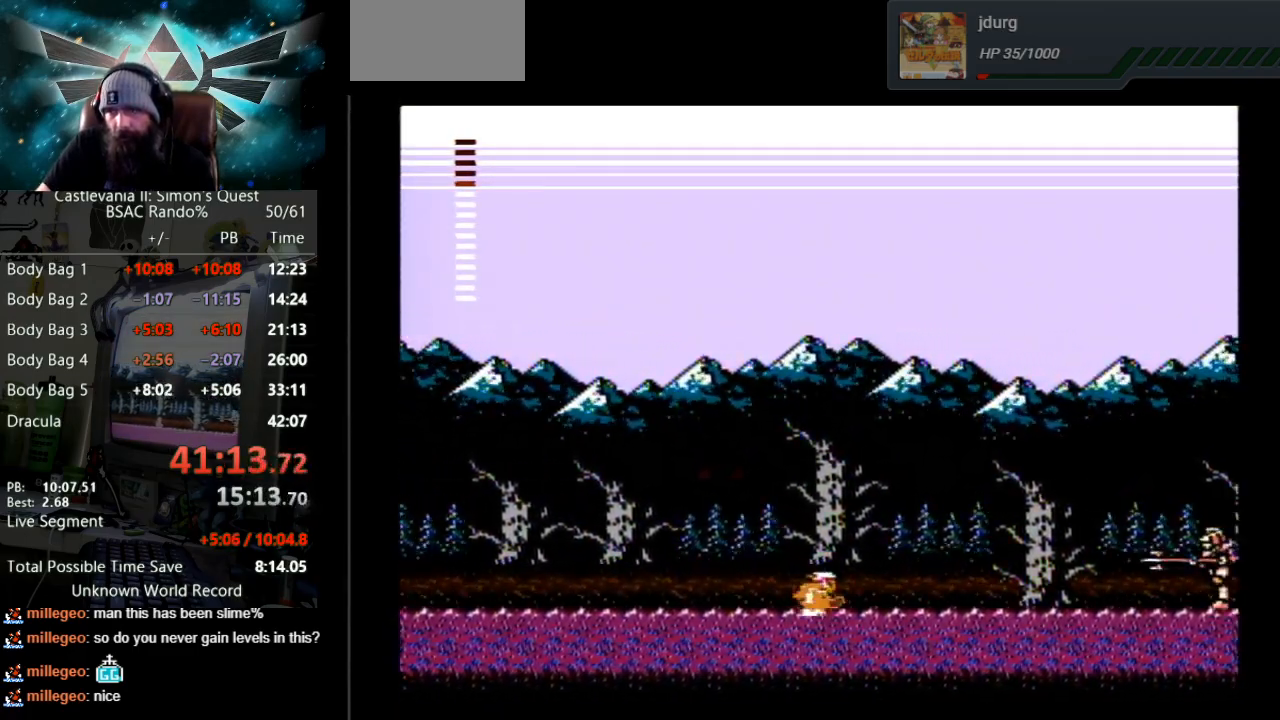
{"buttons": ["DPAD_RIGHT"], "events": []}
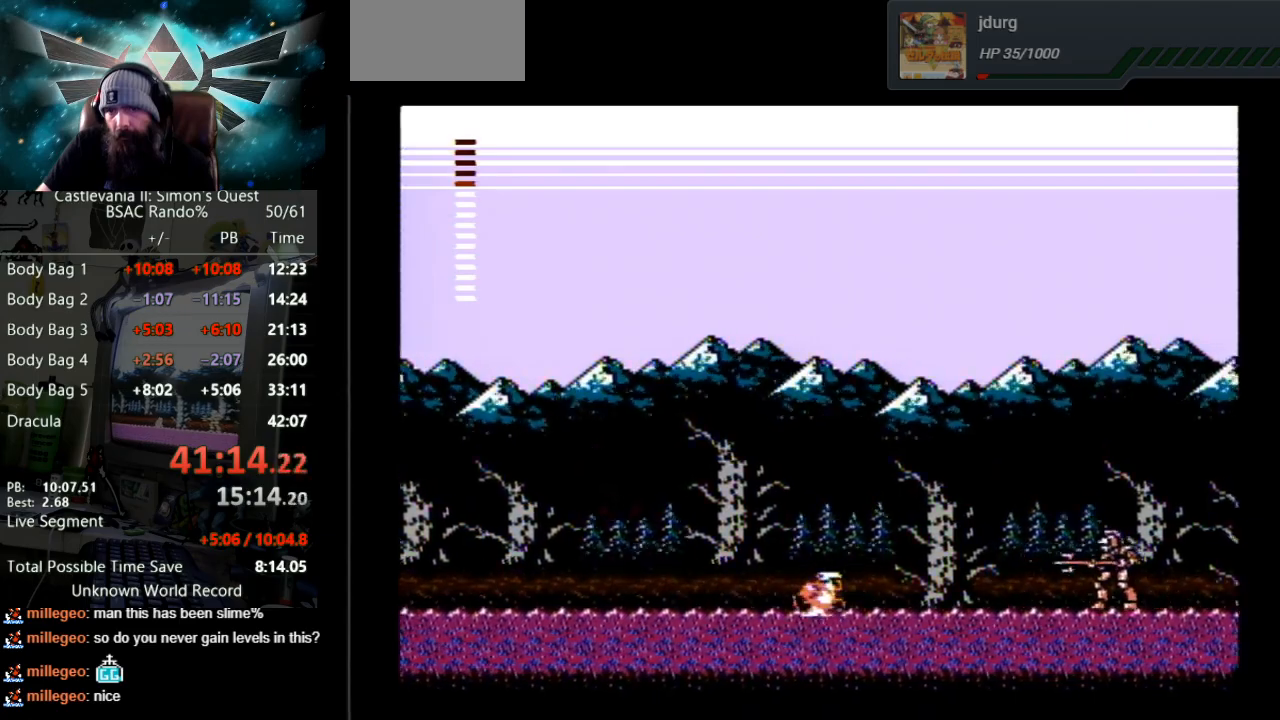
{"buttons": ["DPAD_RIGHT"], "events": []}
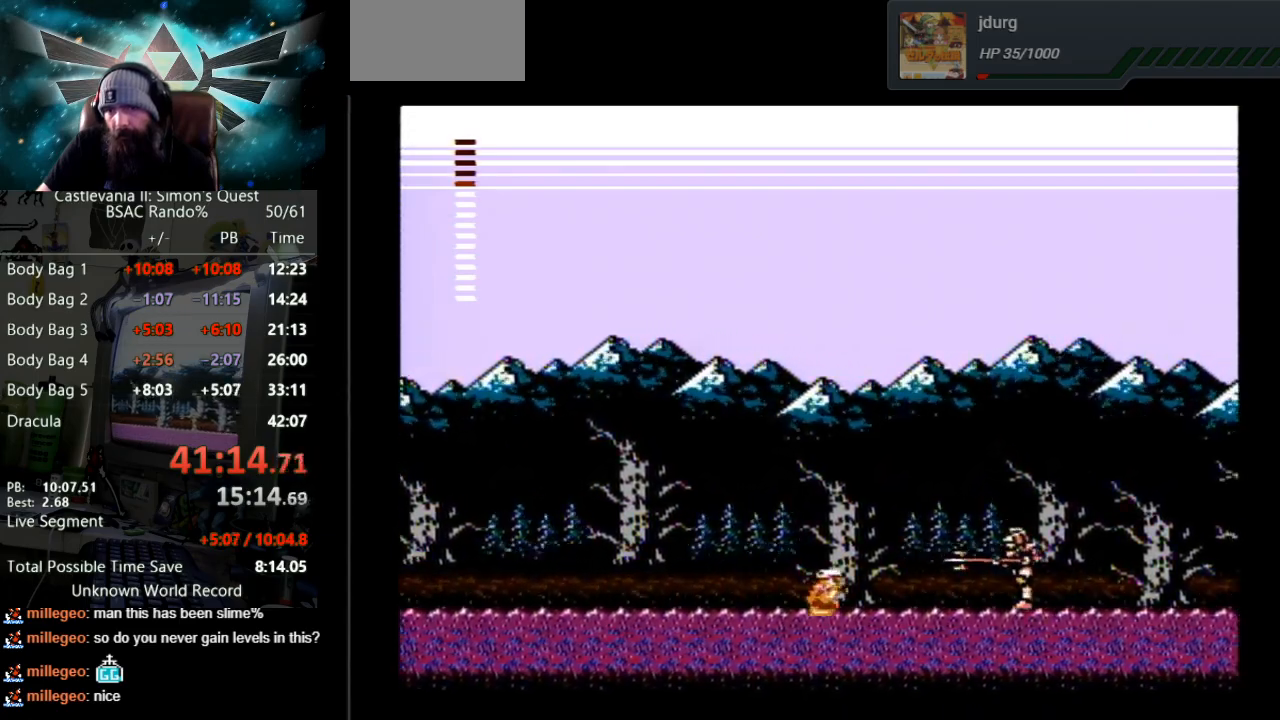
{"buttons": ["DPAD_RIGHT"], "events": []}
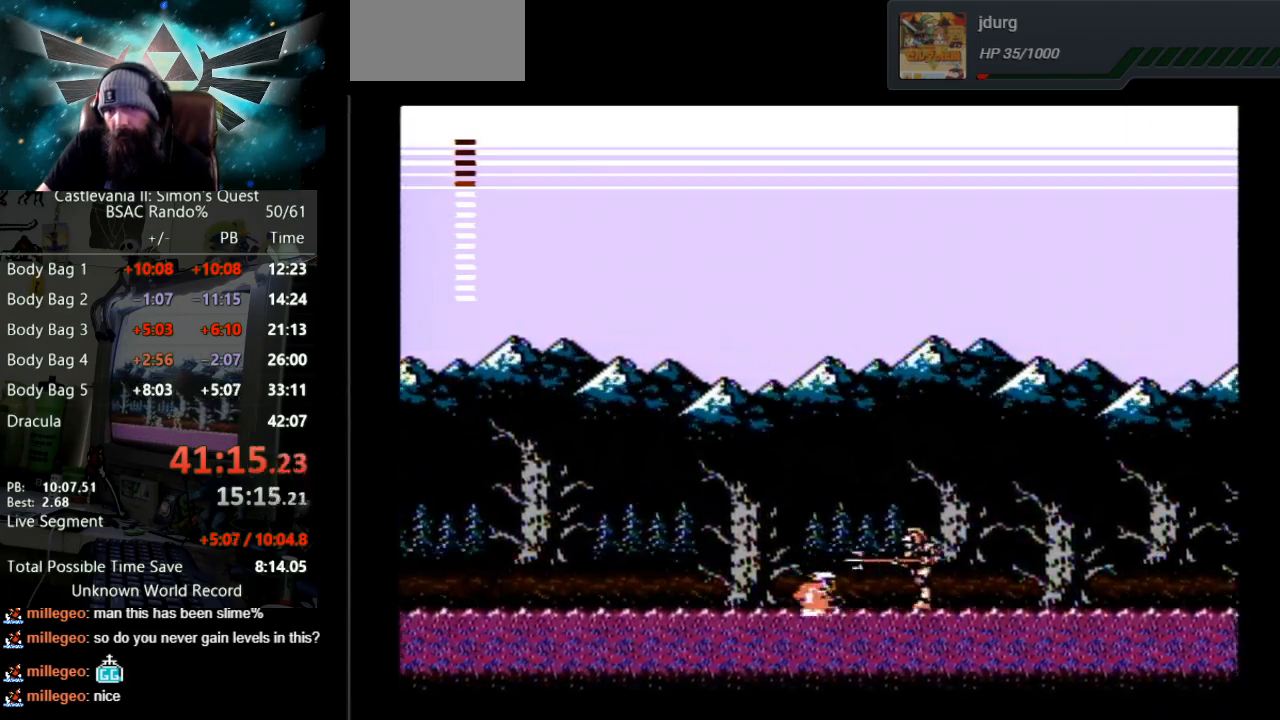
{"buttons": ["DPAD_RIGHT"], "events": []}
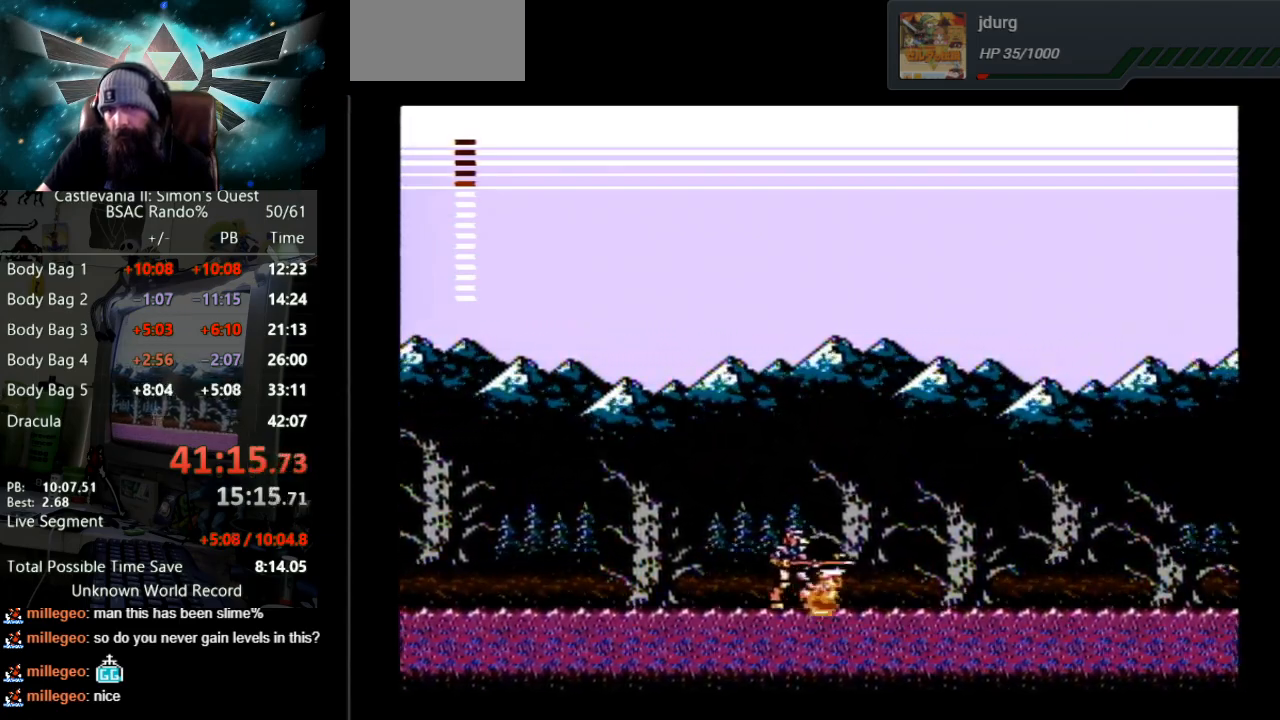
{"buttons": ["DPAD_RIGHT"], "events": []}
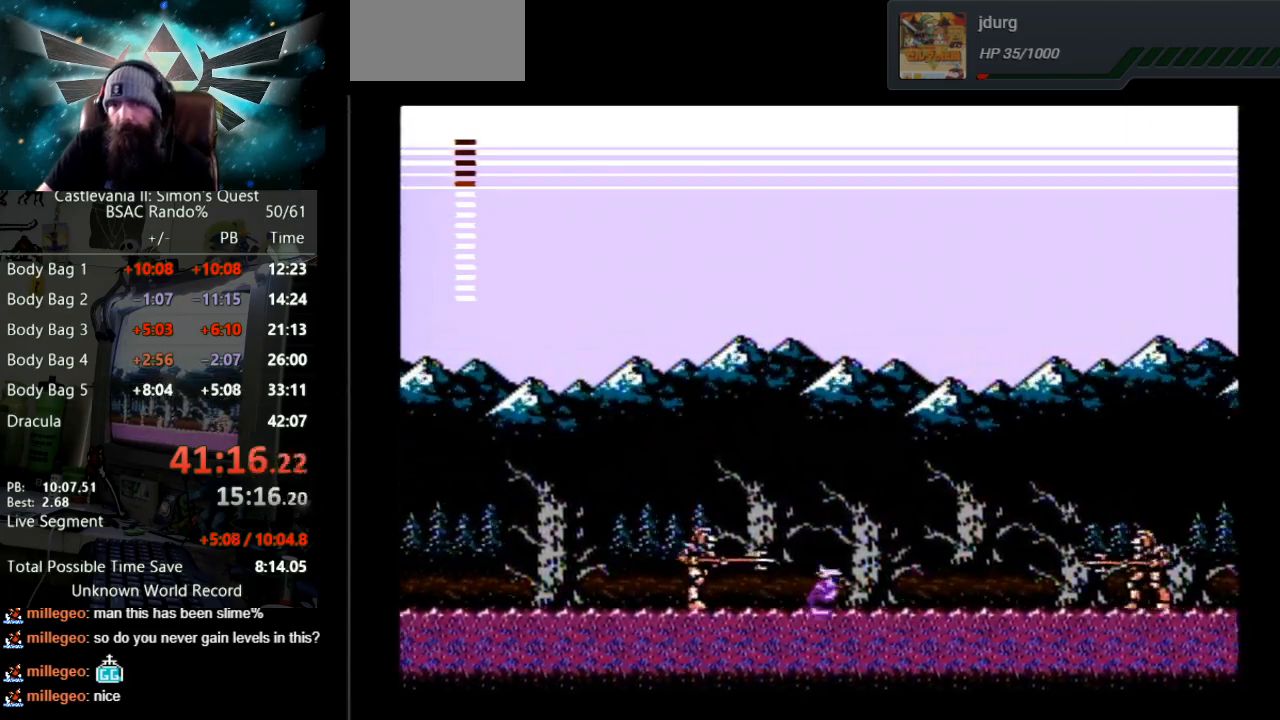
{"buttons": ["DPAD_RIGHT"], "events": []}
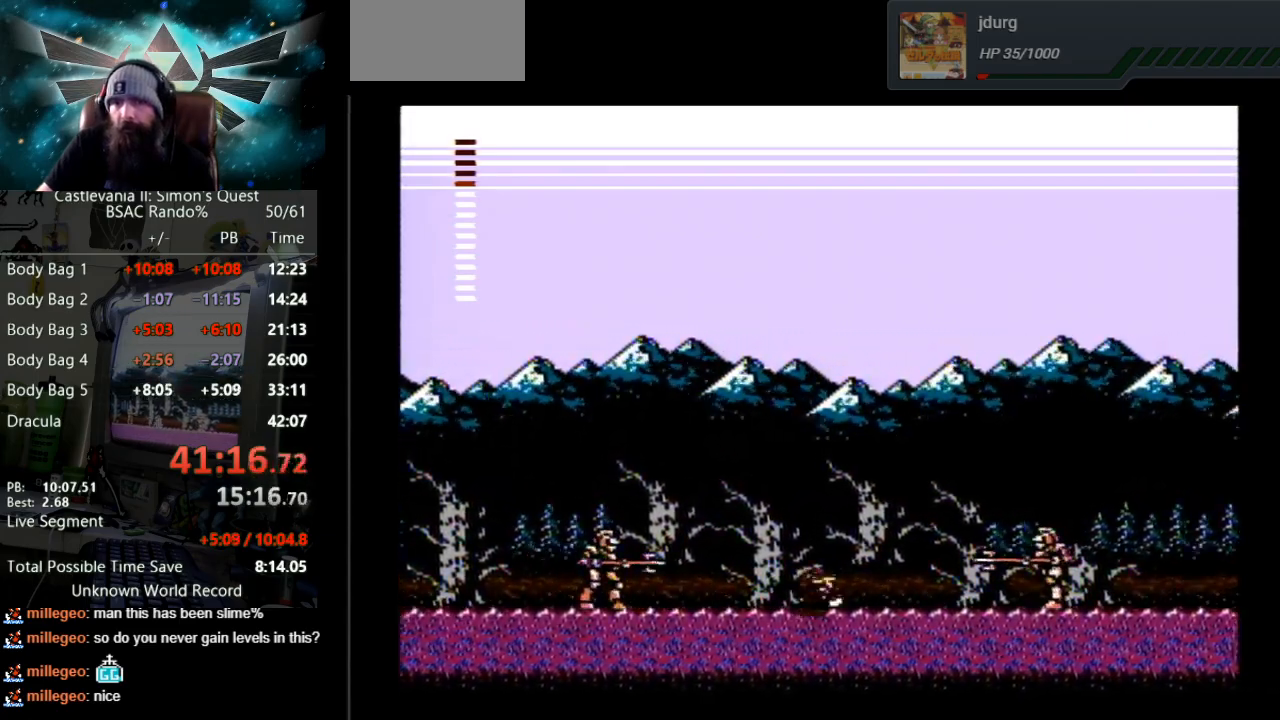
{"buttons": ["DPAD_RIGHT"], "events": []}
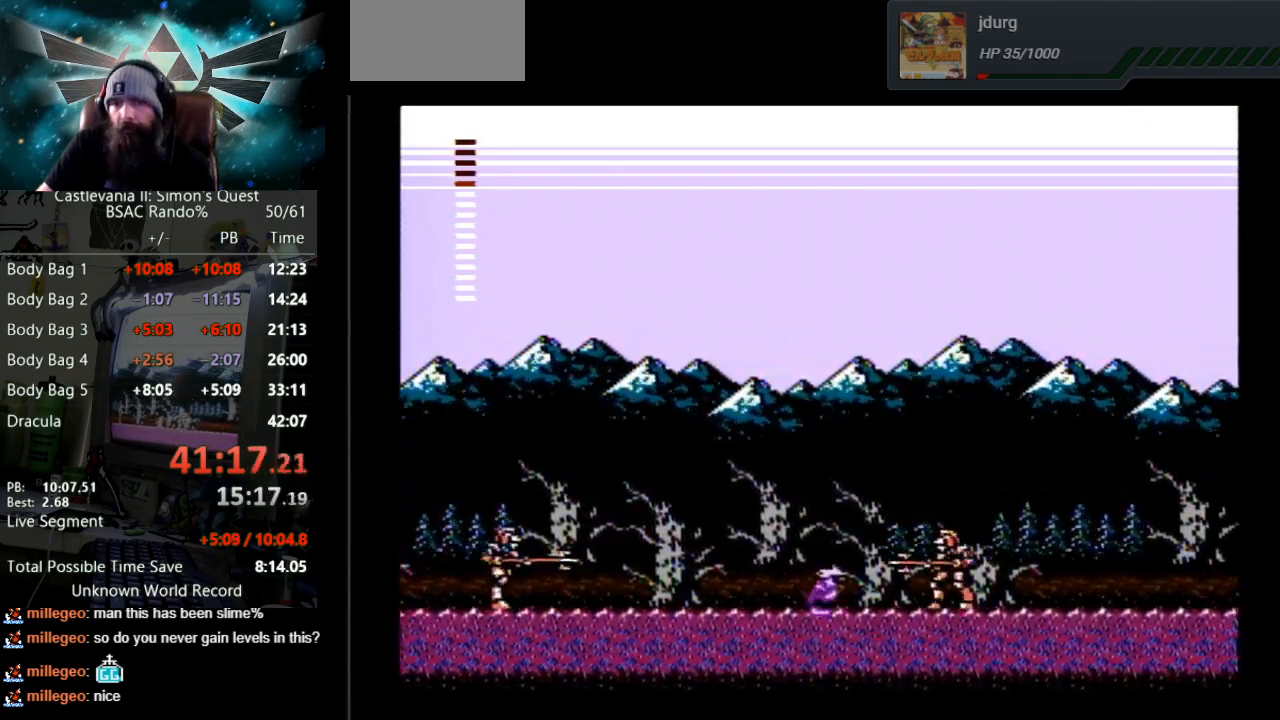
{"buttons": ["DPAD_RIGHT"], "events": []}
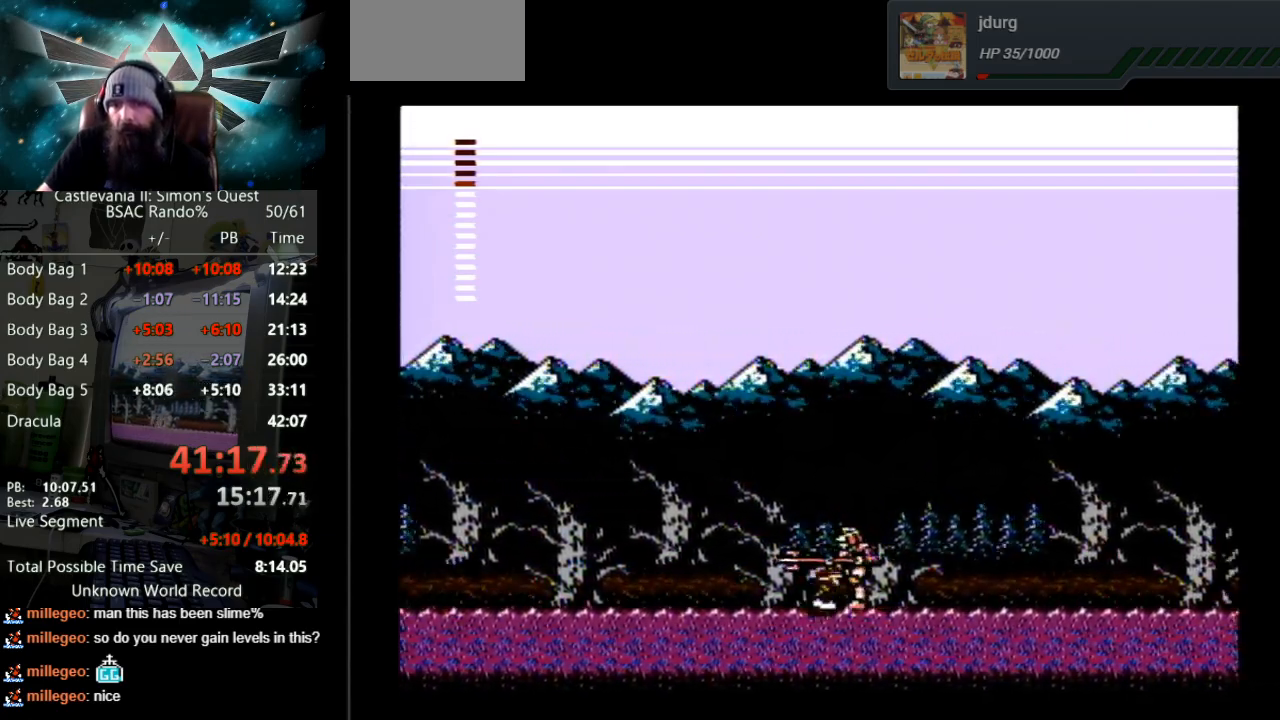
{"buttons": ["DPAD_RIGHT"], "events": []}
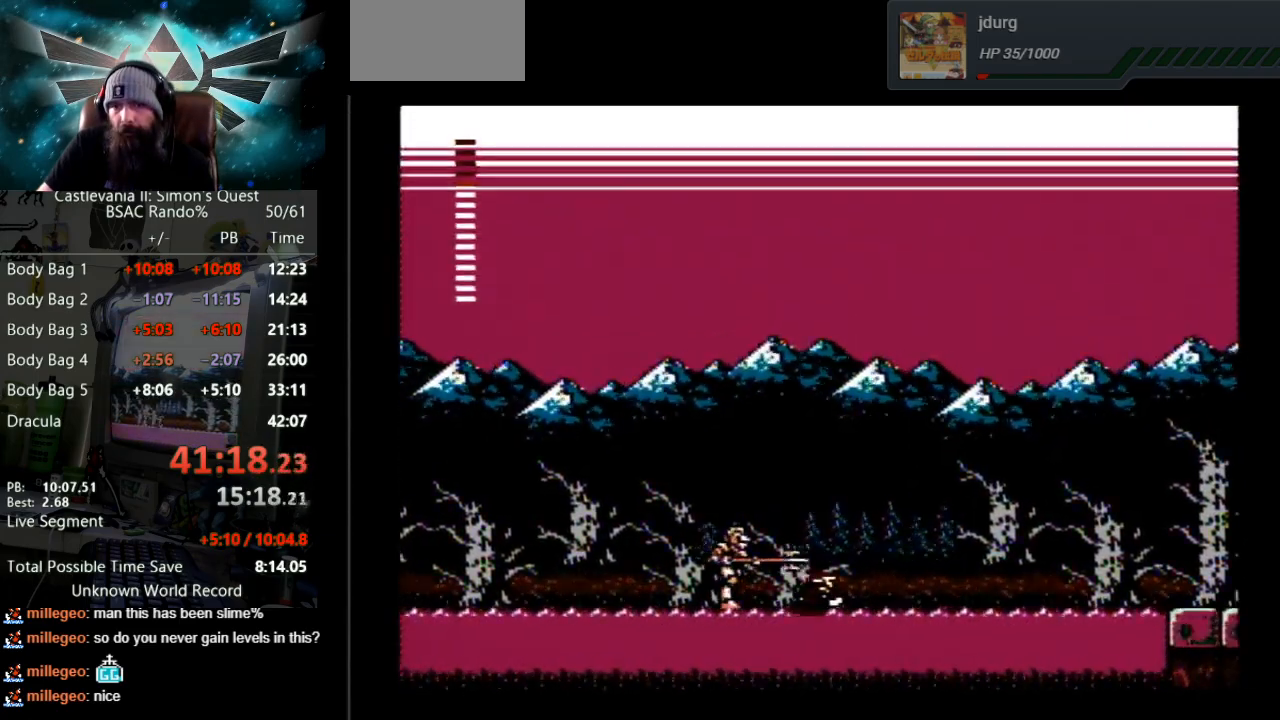
{"buttons": ["DPAD_RIGHT"], "events": []}
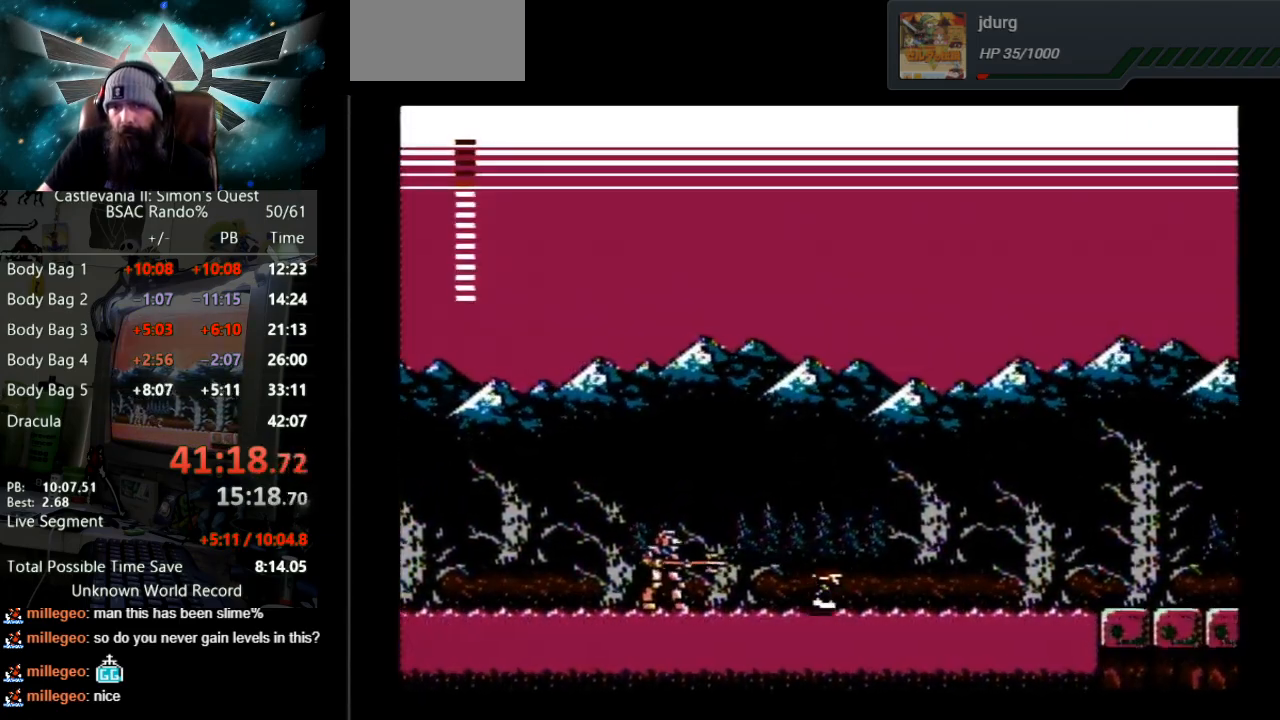
{"buttons": ["DPAD_RIGHT"], "events": []}
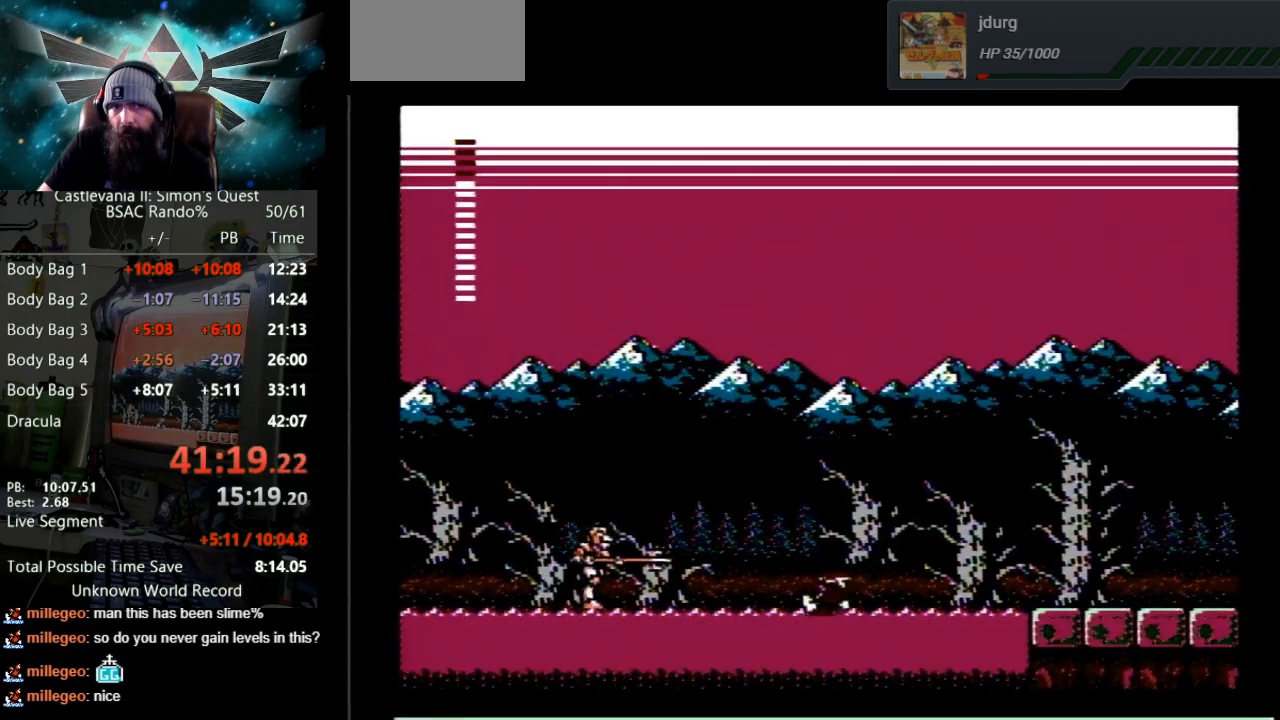
{"buttons": ["DPAD_RIGHT"], "events": []}
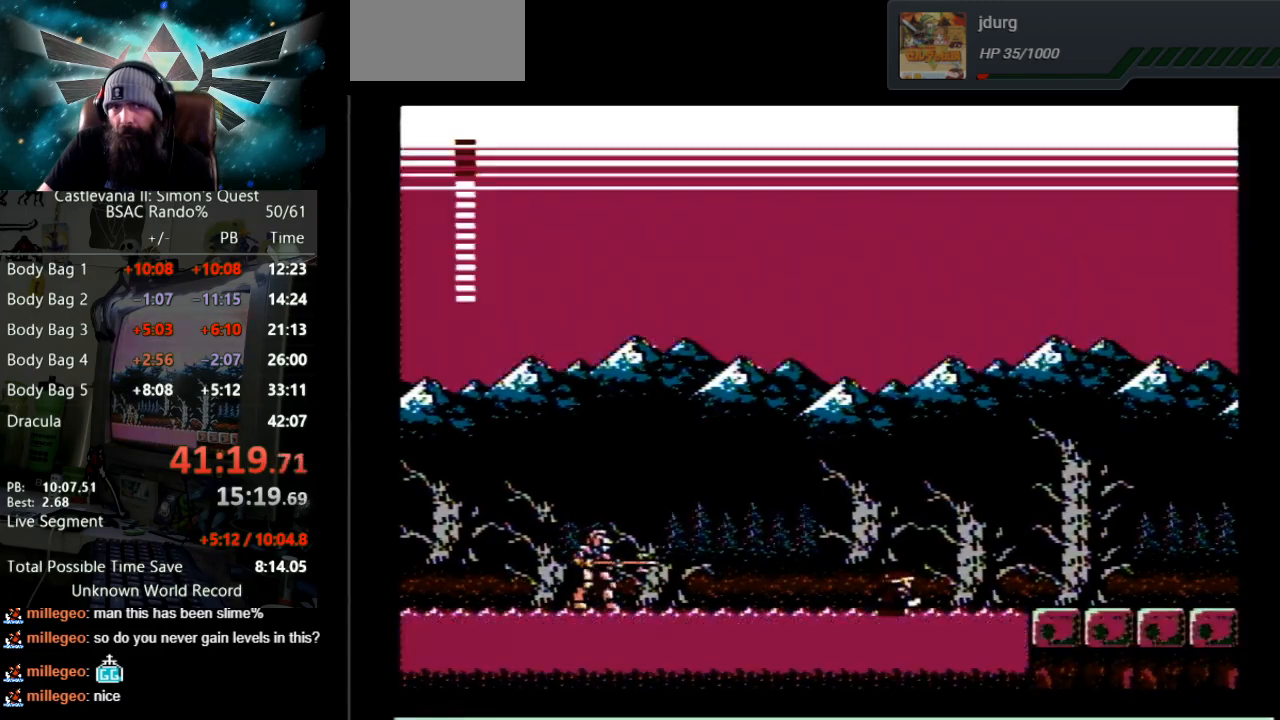
{"buttons": ["DPAD_RIGHT"], "events": []}
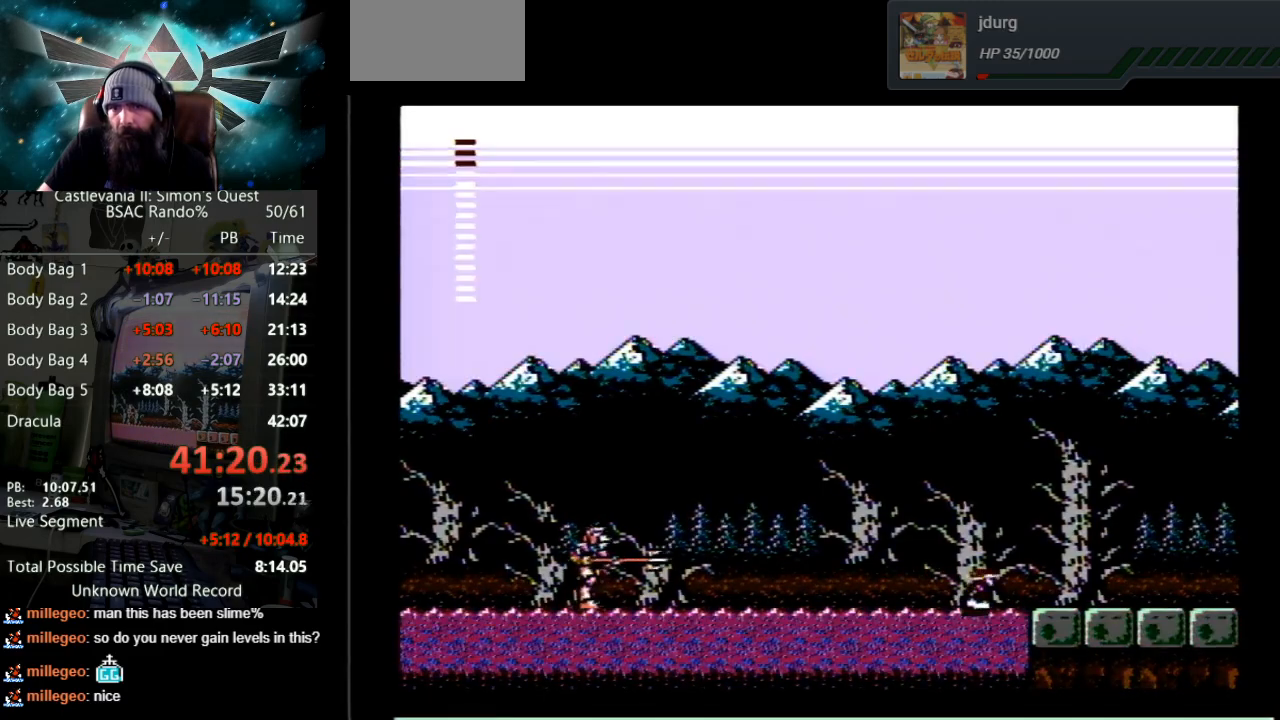
{"buttons": ["DPAD_RIGHT"], "events": [[100, "A", "down"], [383, "A", "up"]]}
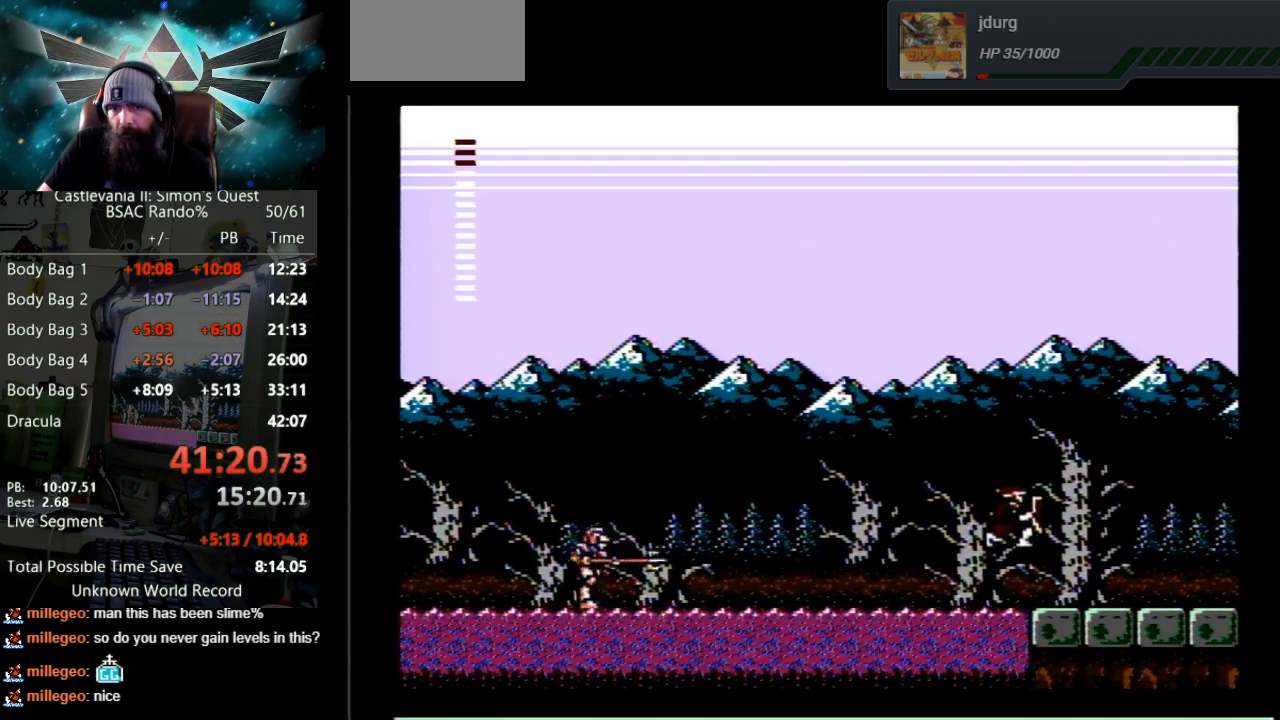
{"buttons": ["DPAD_RIGHT"], "events": []}
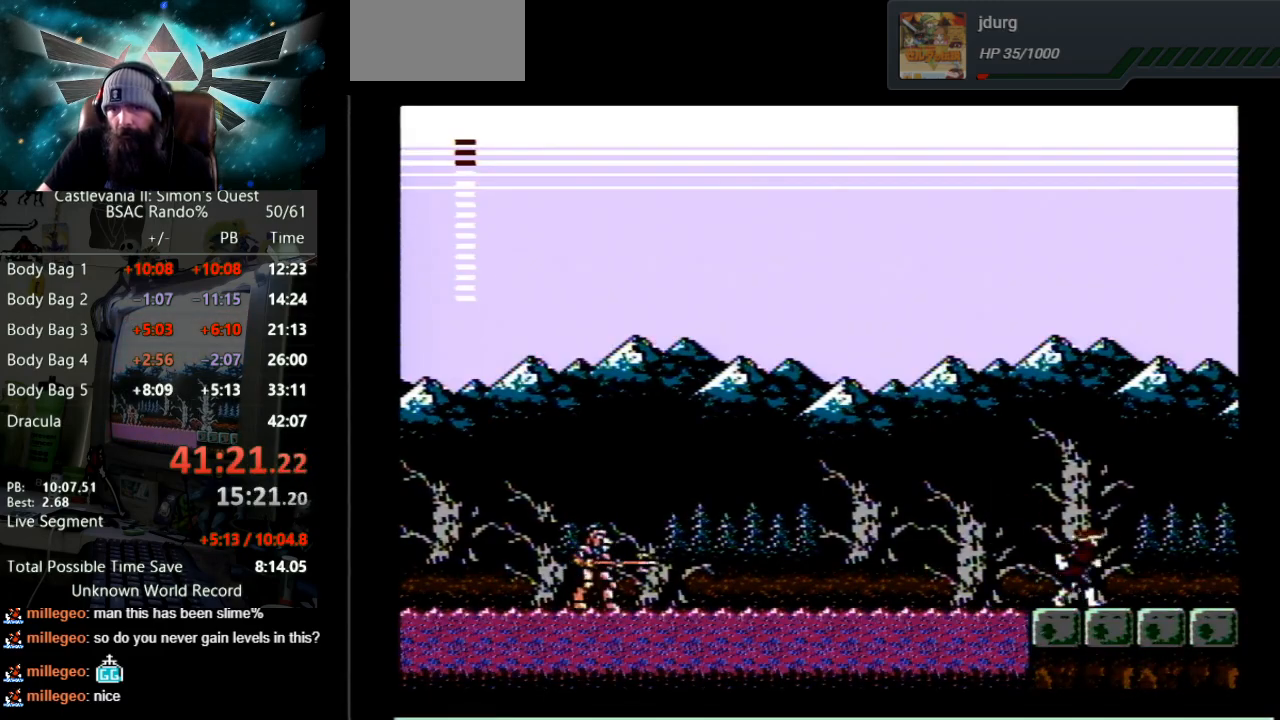
{"buttons": ["DPAD_RIGHT"], "events": []}
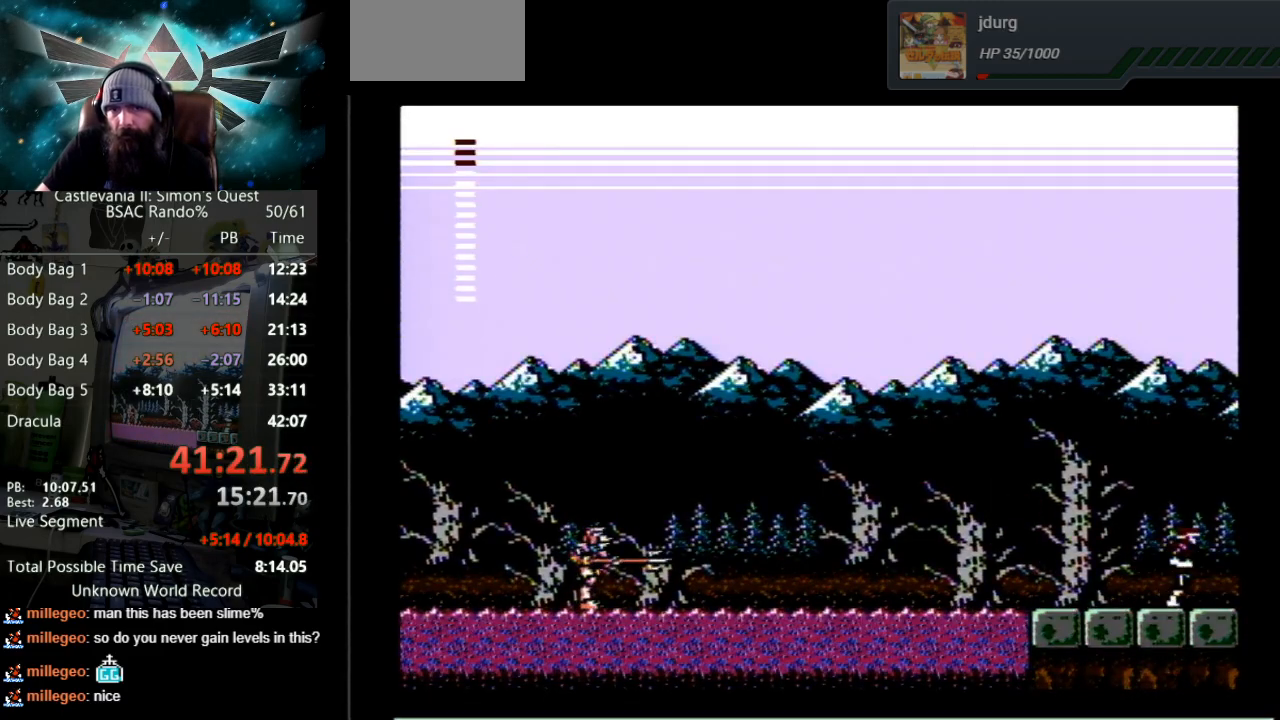
{"buttons": ["DPAD_RIGHT"], "events": []}
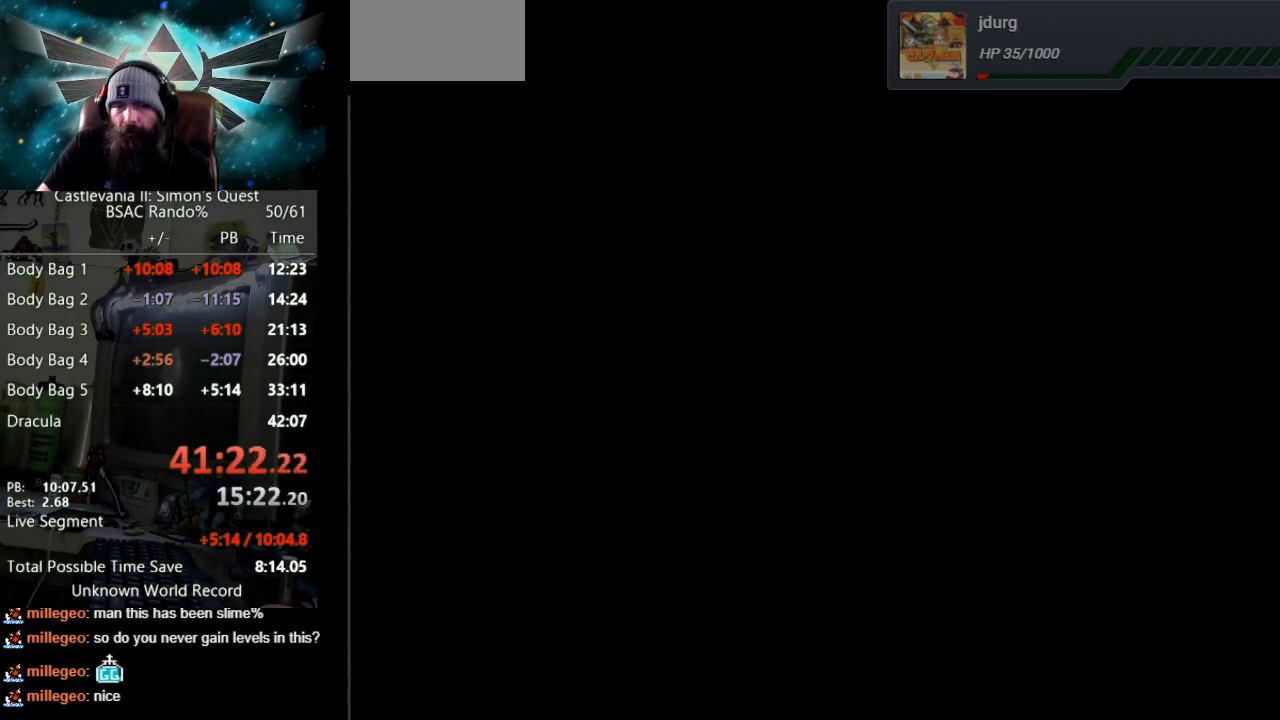
{"buttons": ["START"], "events": [[450, "START", "down"], [467, "DPAD_RIGHT", "up"]]}
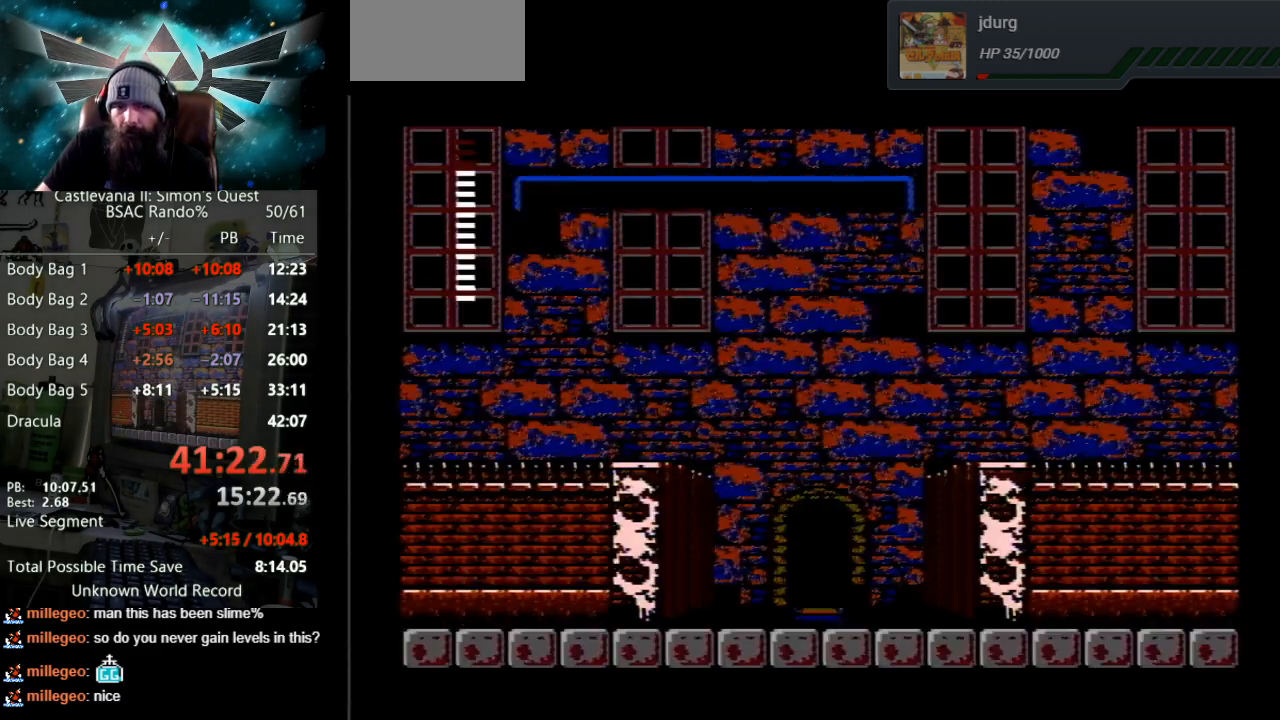
{"buttons": [], "events": [[183, "START", "up"]]}
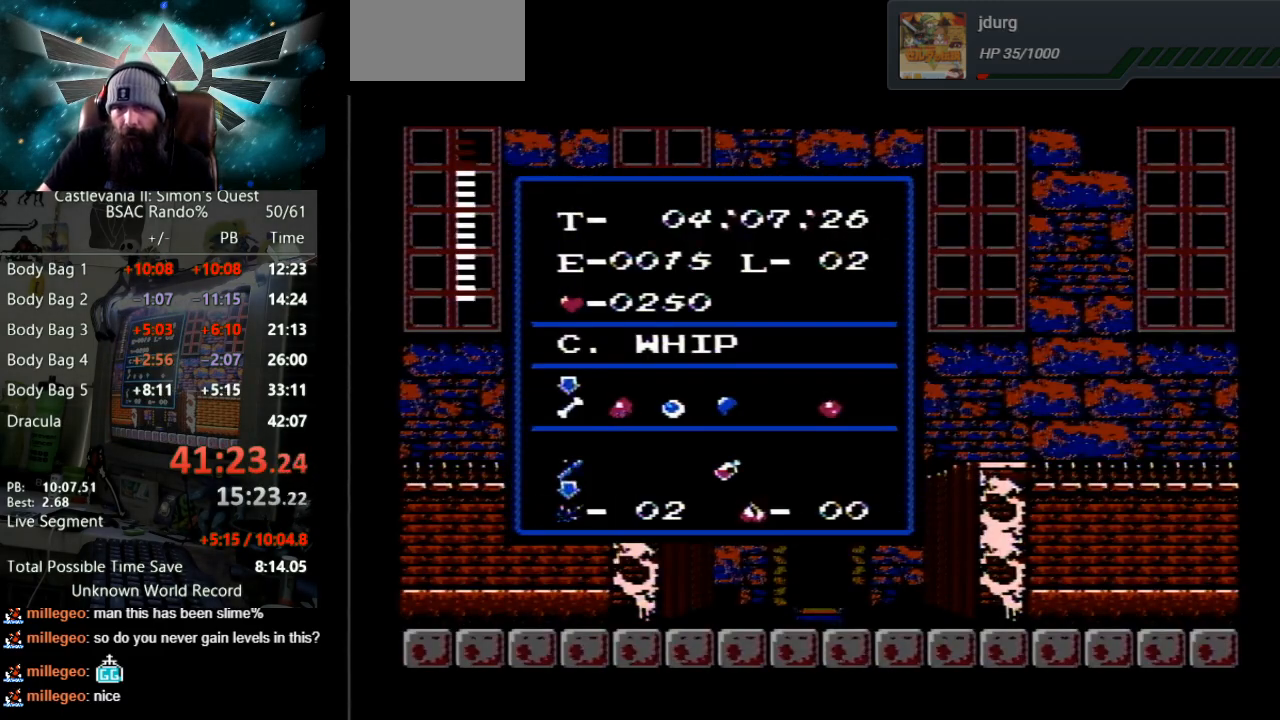
{"buttons": ["DPAD_RIGHT"], "events": [[67, "DPAD_RIGHT", "down"], [200, "DPAD_RIGHT", "up"], [267, "DPAD_RIGHT", "down"], [417, "DPAD_RIGHT", "up"], [450, "DPAD_RIGHT", "down"]]}
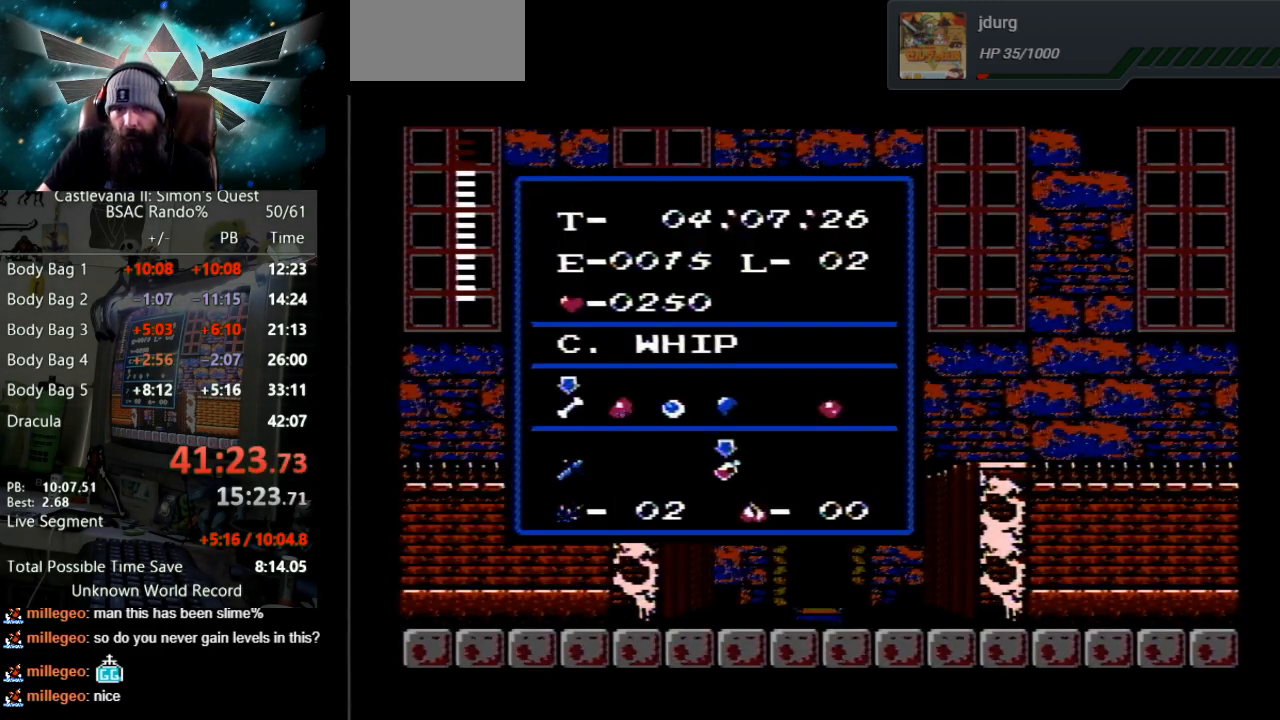
{"buttons": ["START"], "events": [[133, "DPAD_RIGHT", "up"], [350, "START", "down"]]}
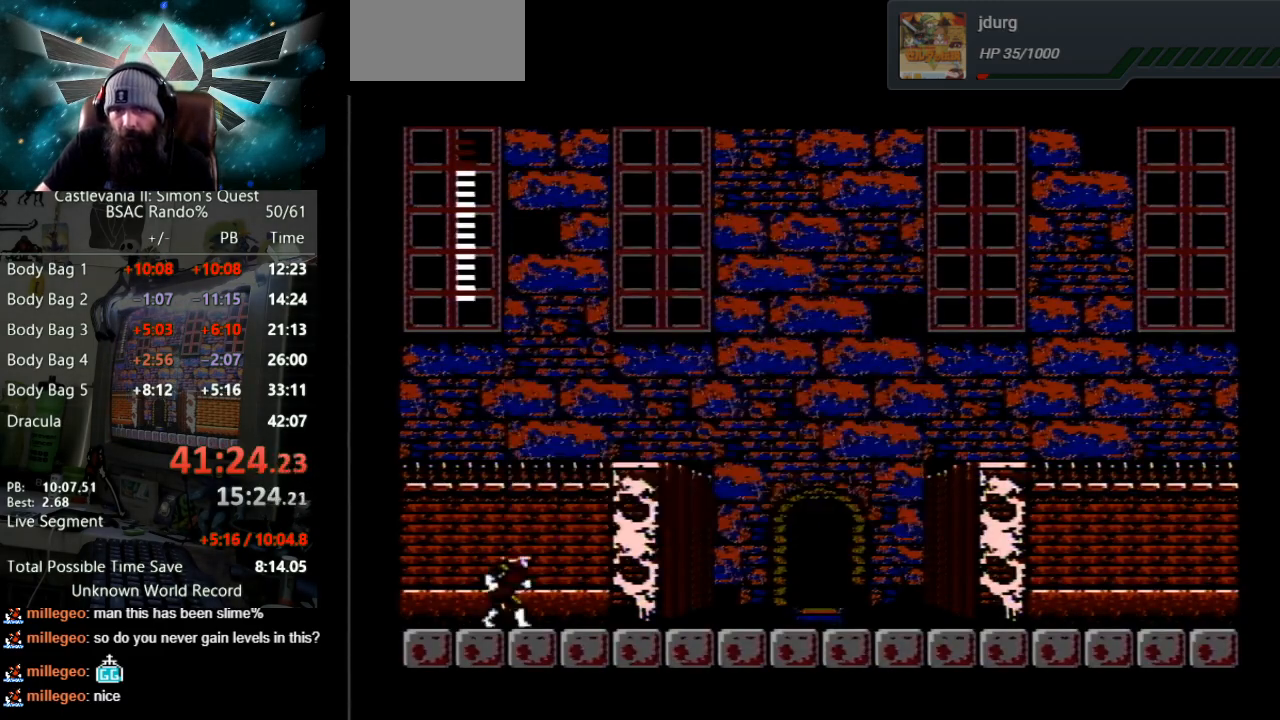
{"buttons": ["DPAD_RIGHT"], "events": [[17, "DPAD_RIGHT", "down"], [17, "START", "up"]]}
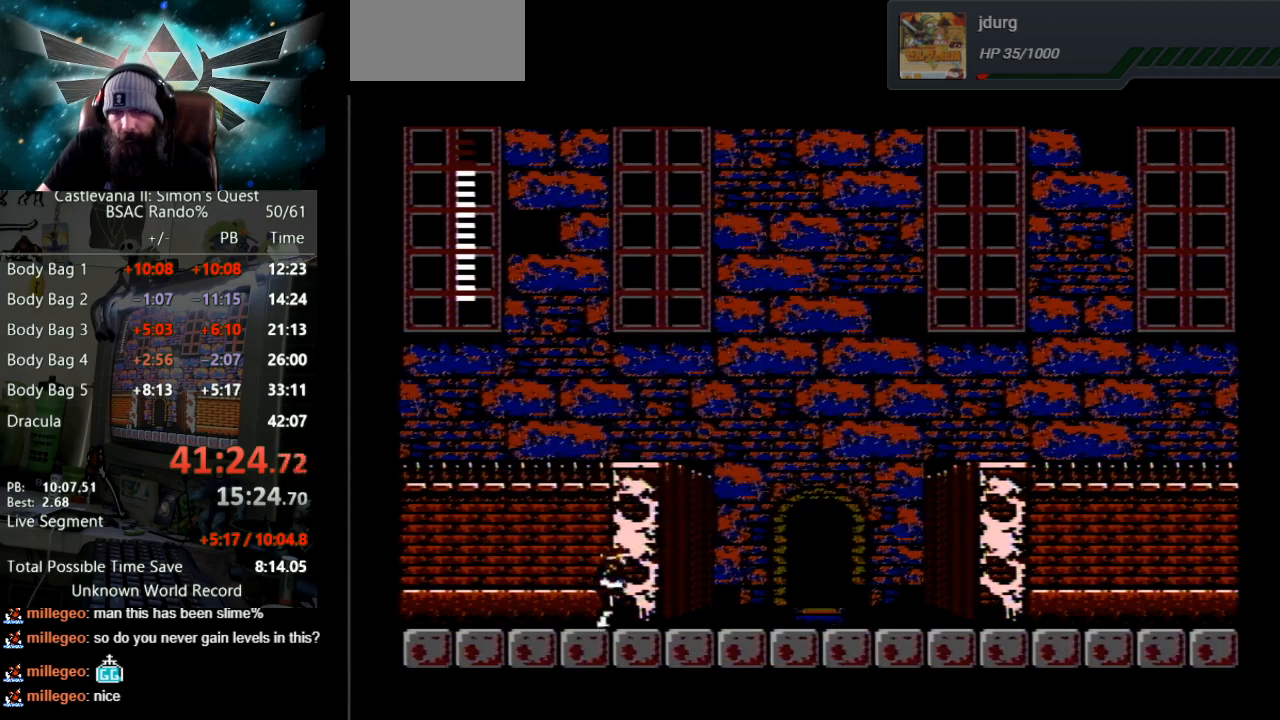
{"buttons": ["DPAD_RIGHT"], "events": []}
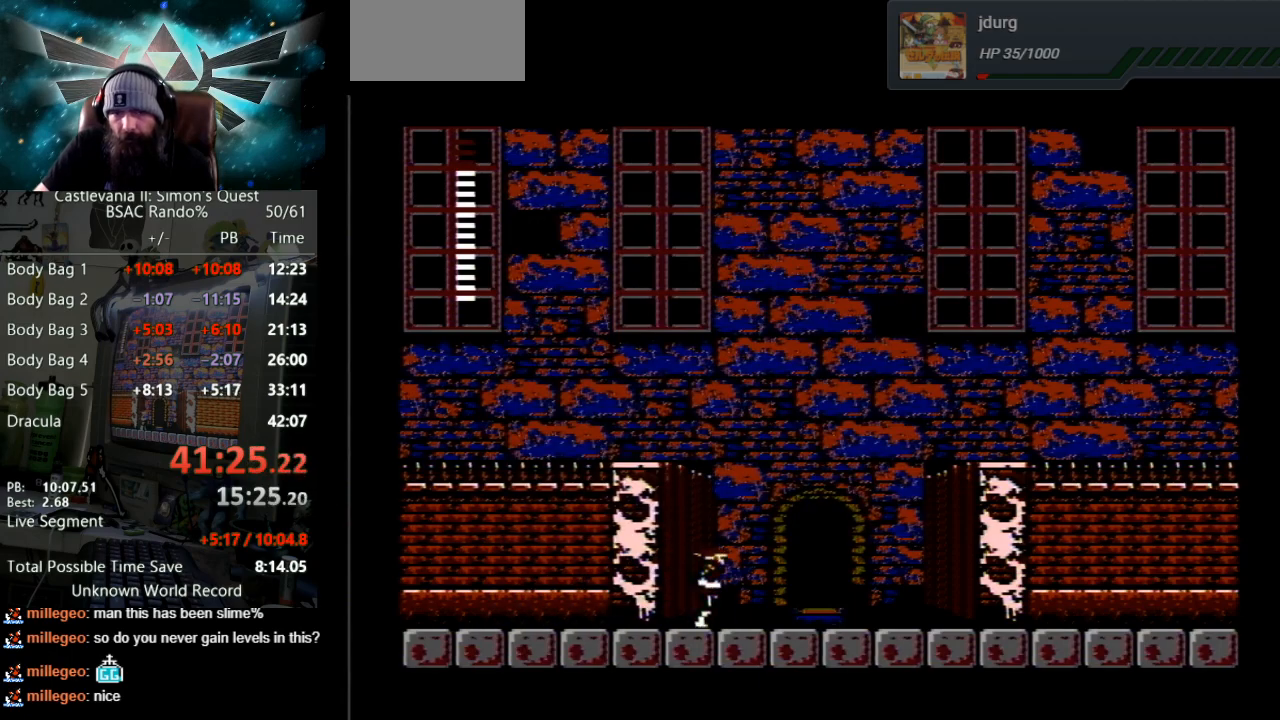
{"buttons": ["DPAD_RIGHT"], "events": []}
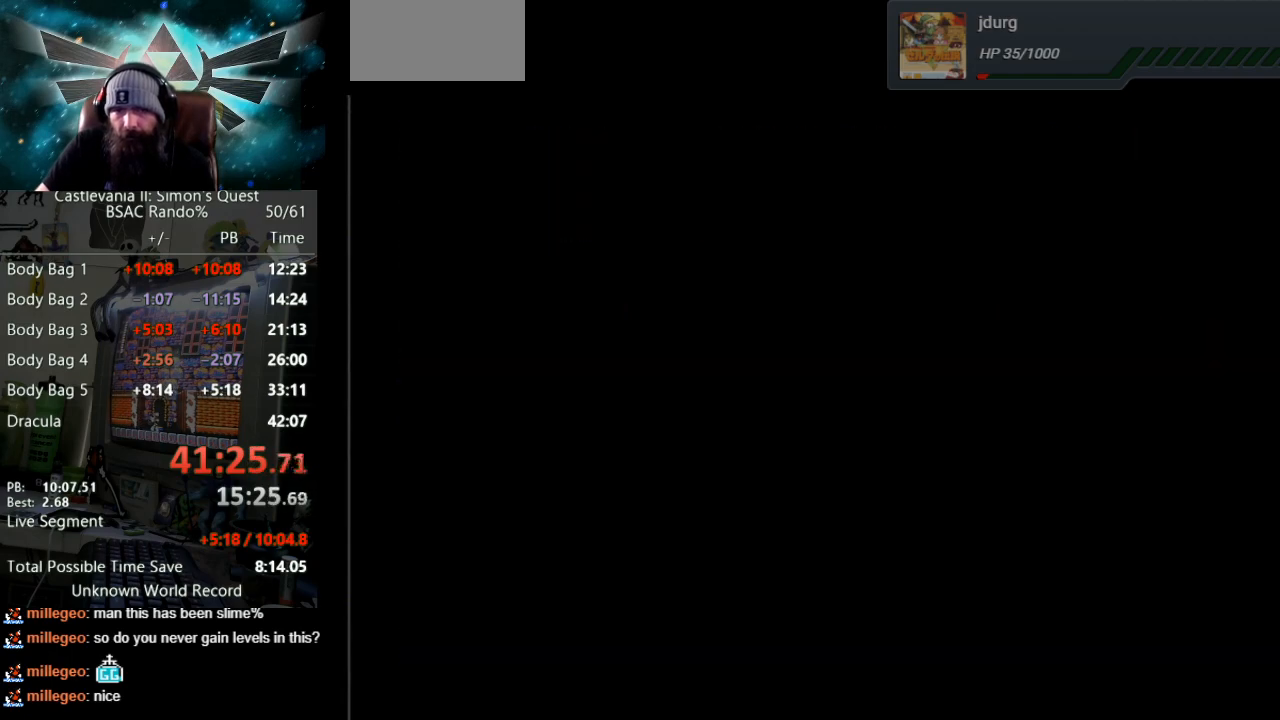
{"buttons": ["DPAD_RIGHT"], "events": [[17, "DPAD_RIGHT", "up"], [33, "DPAD_UP", "down"], [200, "DPAD_UP", "up"], [317, "DPAD_RIGHT", "down"]]}
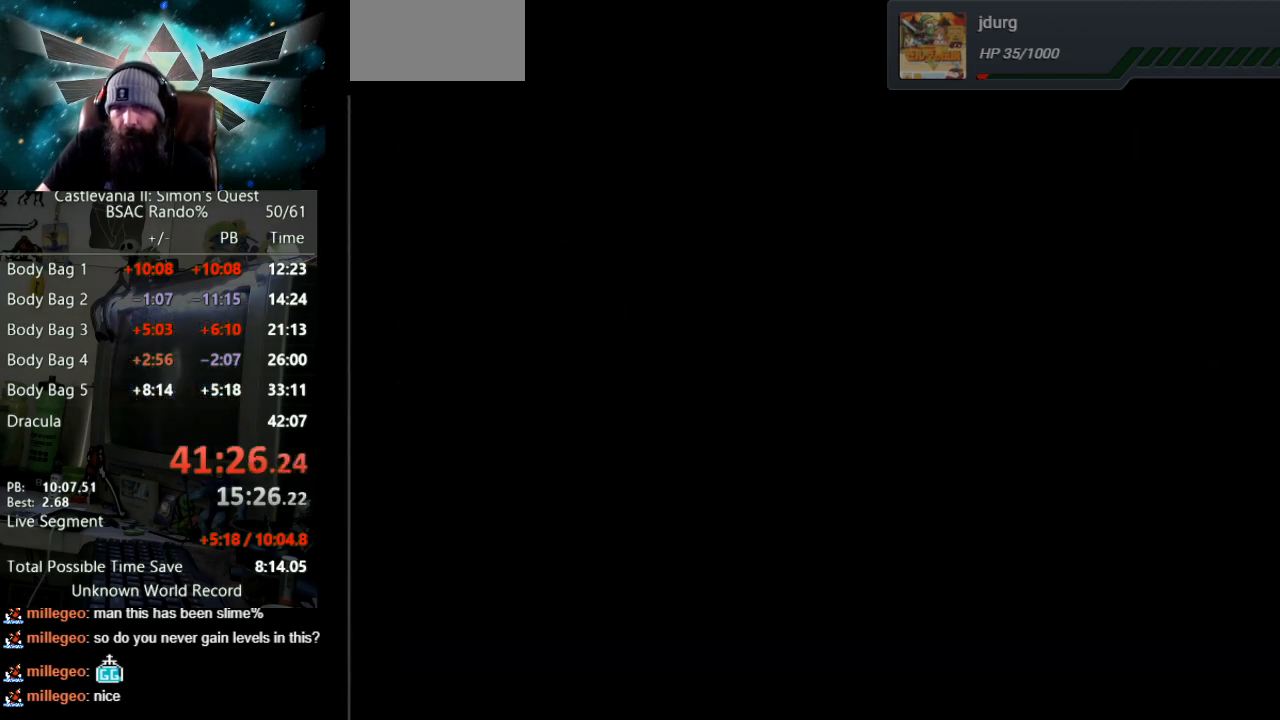
{"buttons": ["DPAD_RIGHT"], "events": []}